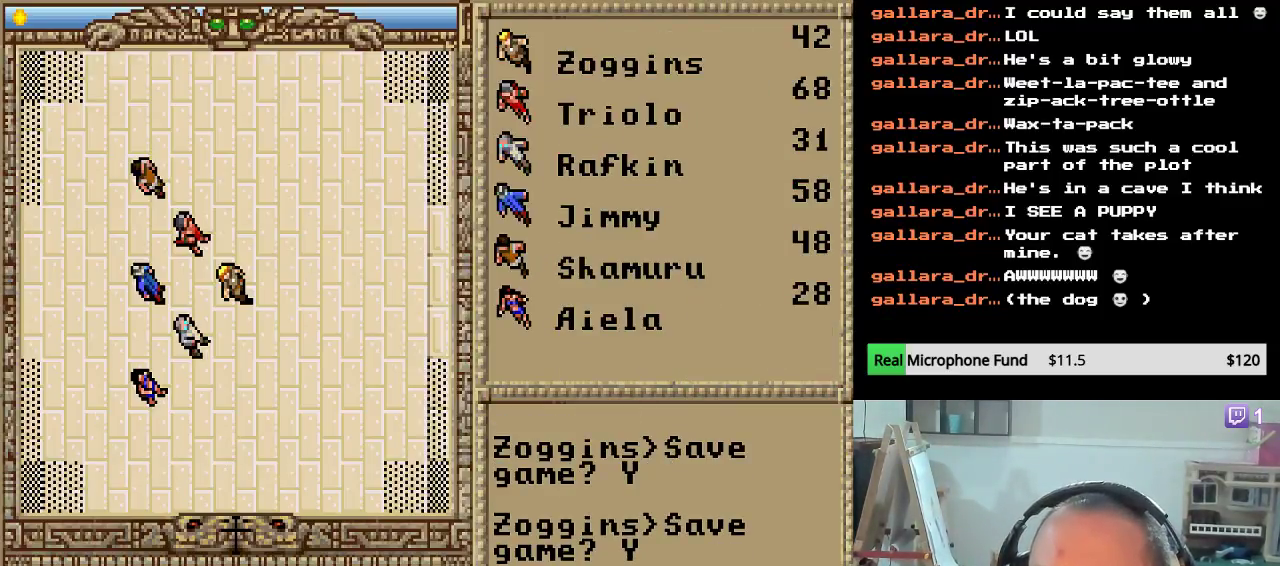
Gameplay with keyboard and mouse; each line is a JSON object with the keys and mouse buttons held at the frame after it. "events" lists presses ("down") and releases ("up") of "escape", "mouse_left", "mouse_wheel" and "mouse_right" between this image and that frame as [ms after this image, input, new state], when the widget could be followed in between. "mouse_left", "mouse_wheel", "mouse_right" = the "left", "wheel", "right" buttons of the "mouse" list. No other keys are recorded. "wheel" means that the mouse wheel is clicked or scrolled. "mouse_move" is the direction in which the mouse moves at that frame (one of eight, or "still"), when it could be read.
{"keys": [], "mouse": [], "mouse_move": "right", "events": []}
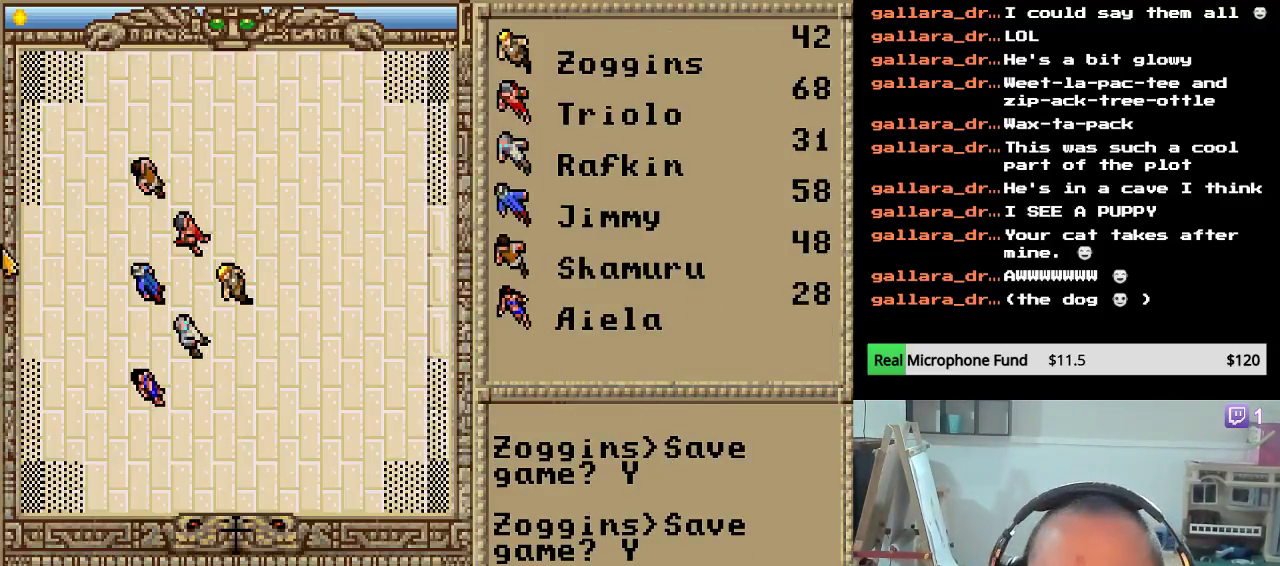
{"keys": [], "mouse": [], "mouse_move": "left", "events": []}
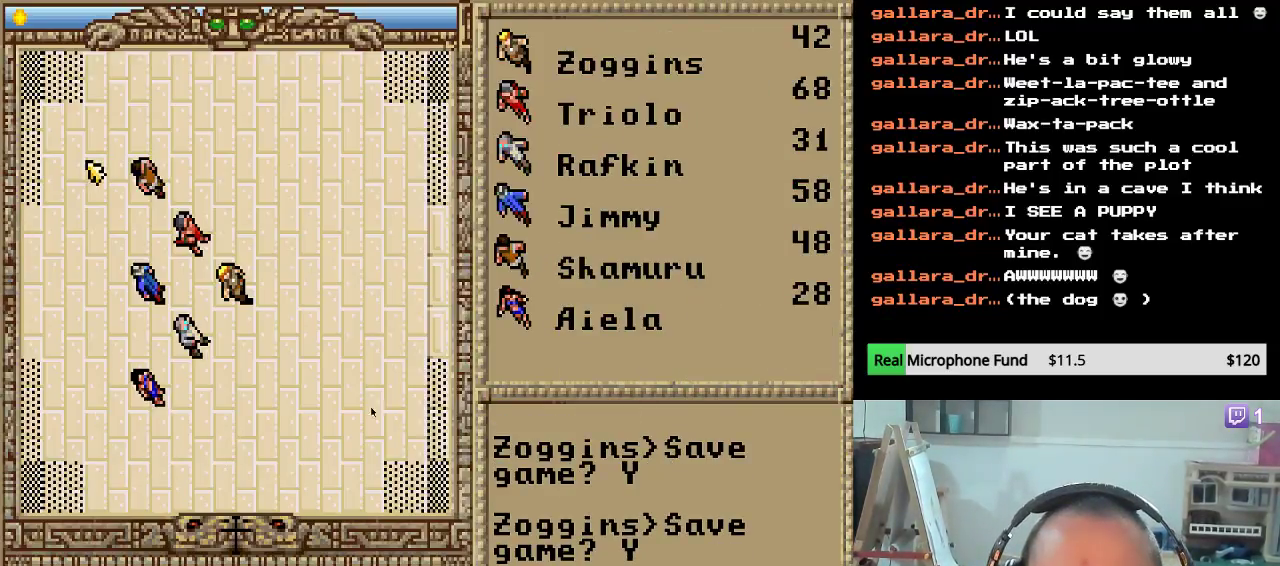
{"keys": [], "mouse": [], "mouse_move": "right", "events": []}
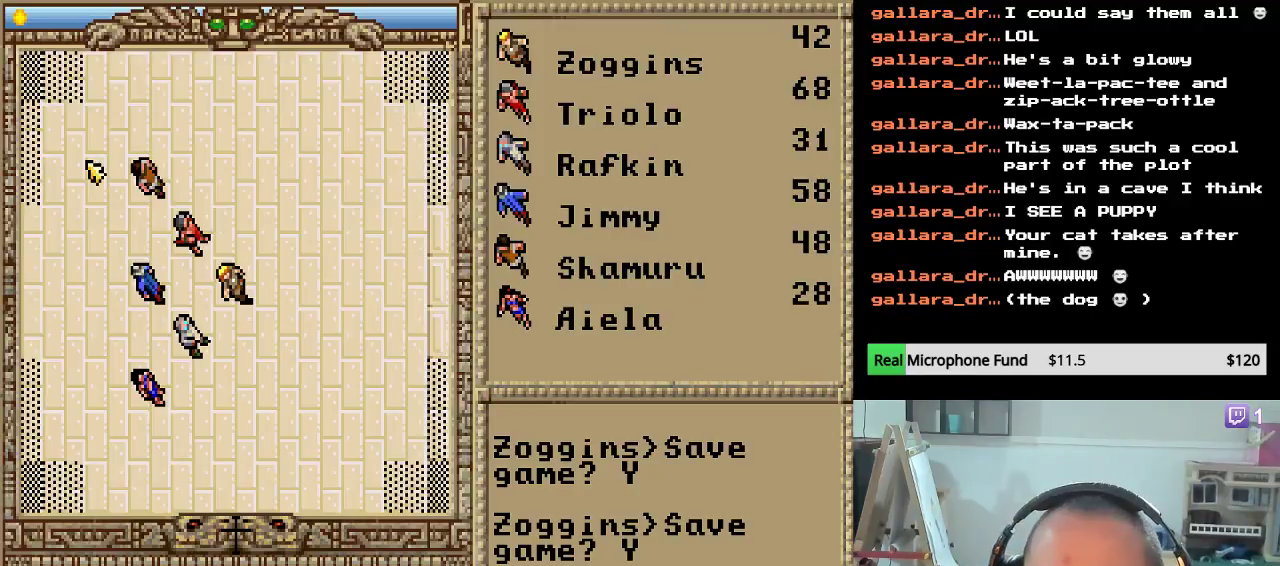
{"keys": [], "mouse": [], "events": []}
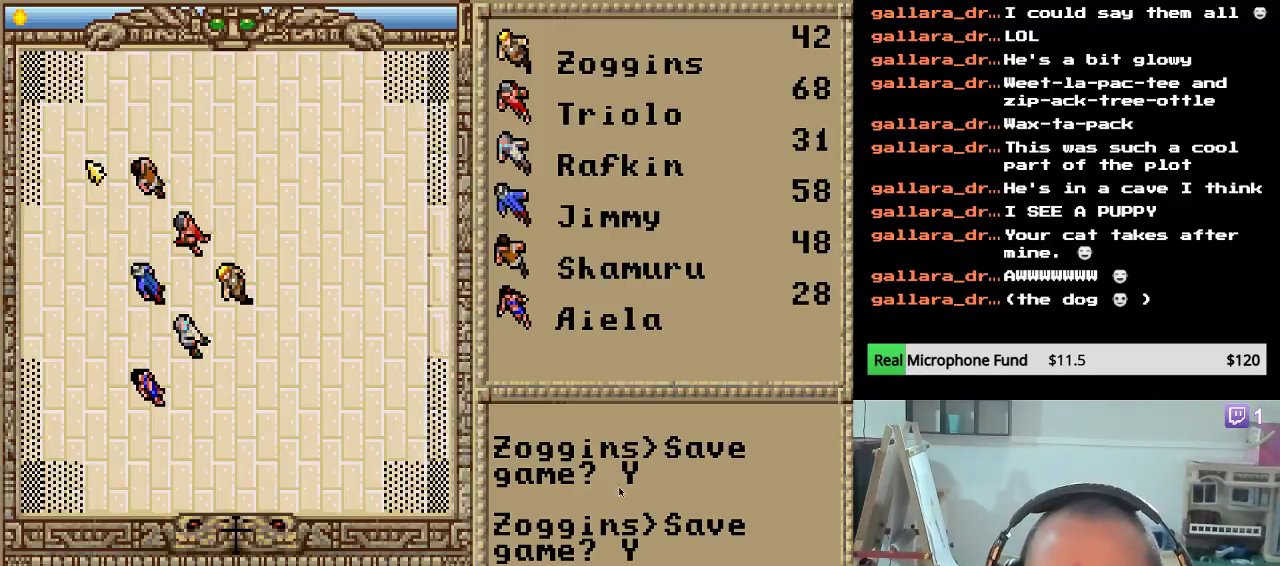
{"keys": [], "mouse": [], "mouse_move": "left", "events": []}
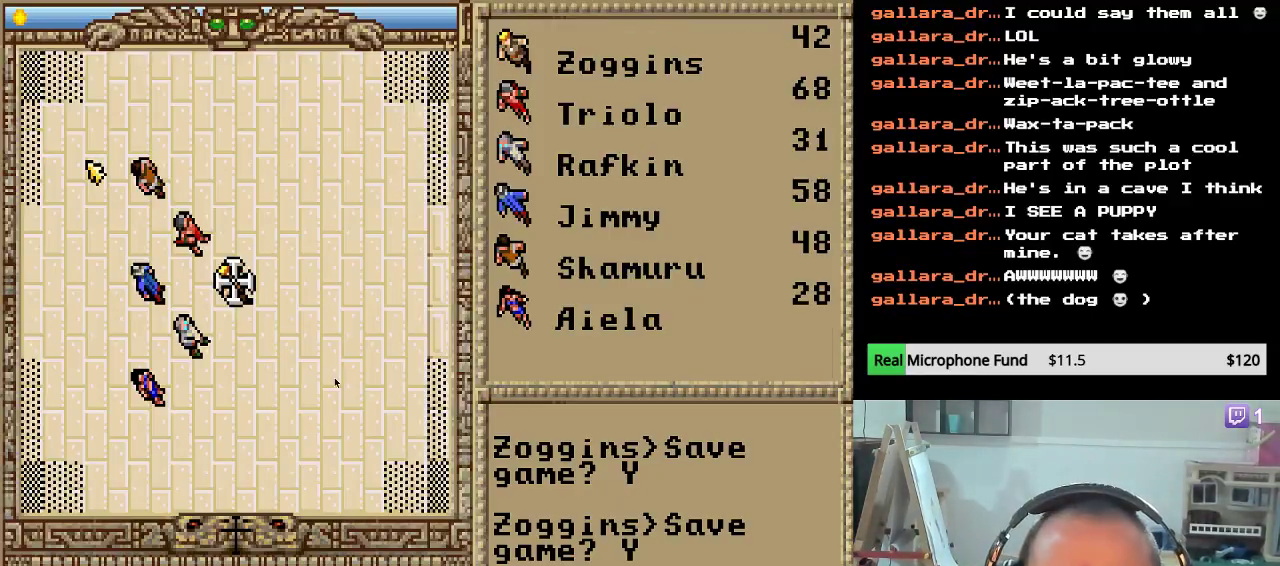
{"keys": [], "mouse": [], "mouse_move": "still", "events": []}
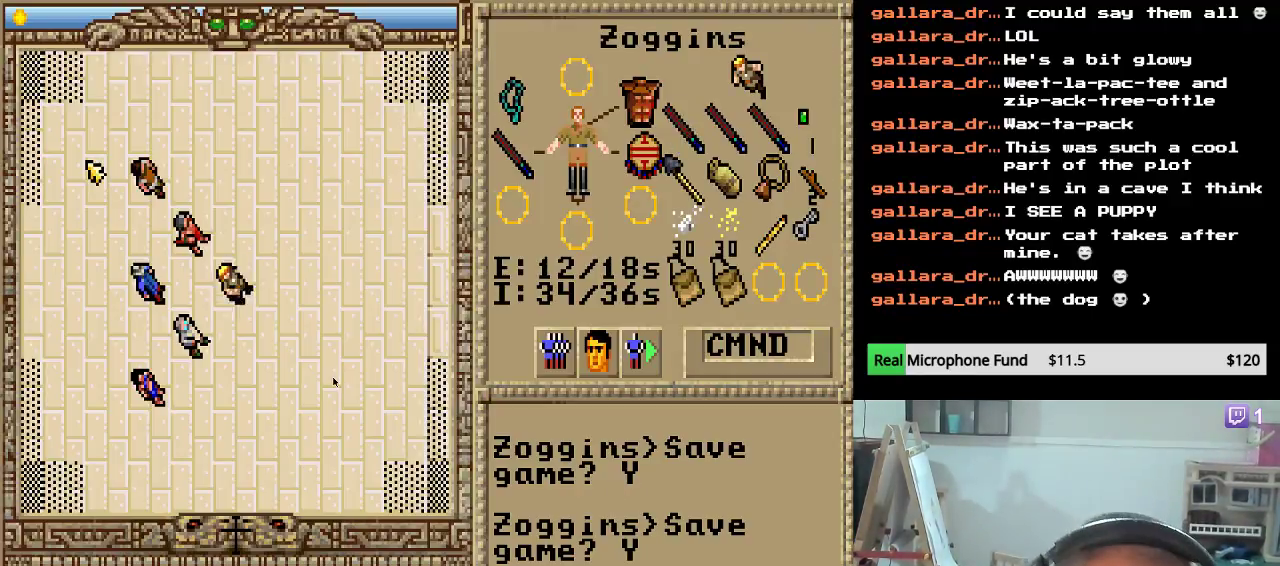
{"keys": [], "mouse": [], "mouse_move": "still", "events": []}
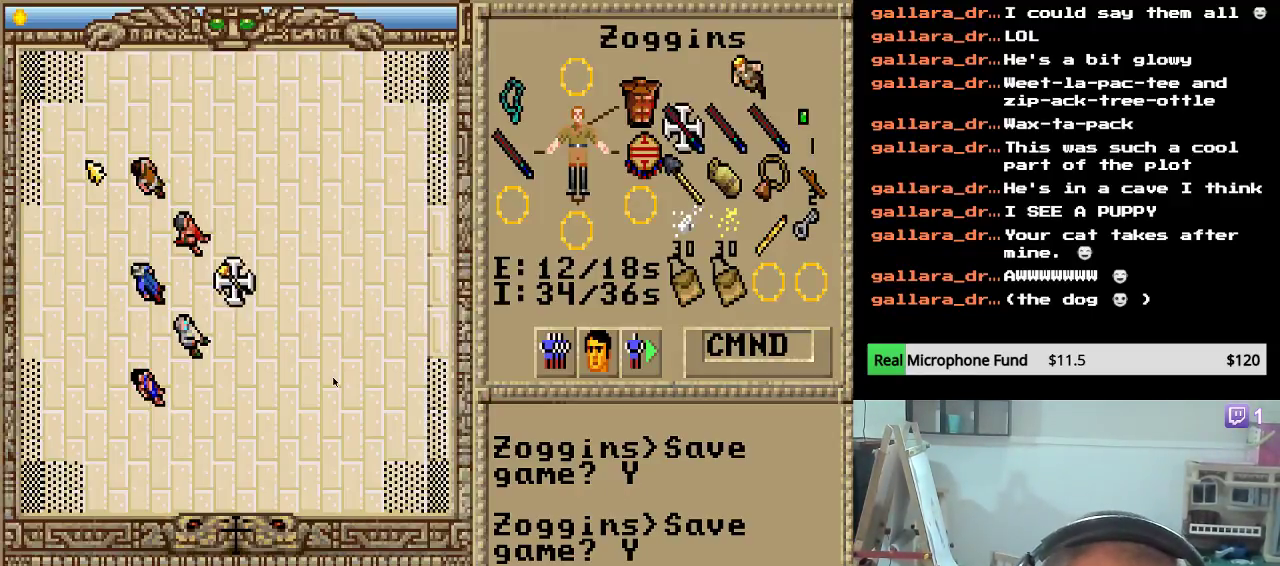
{"keys": [], "mouse": [], "mouse_move": "still", "events": []}
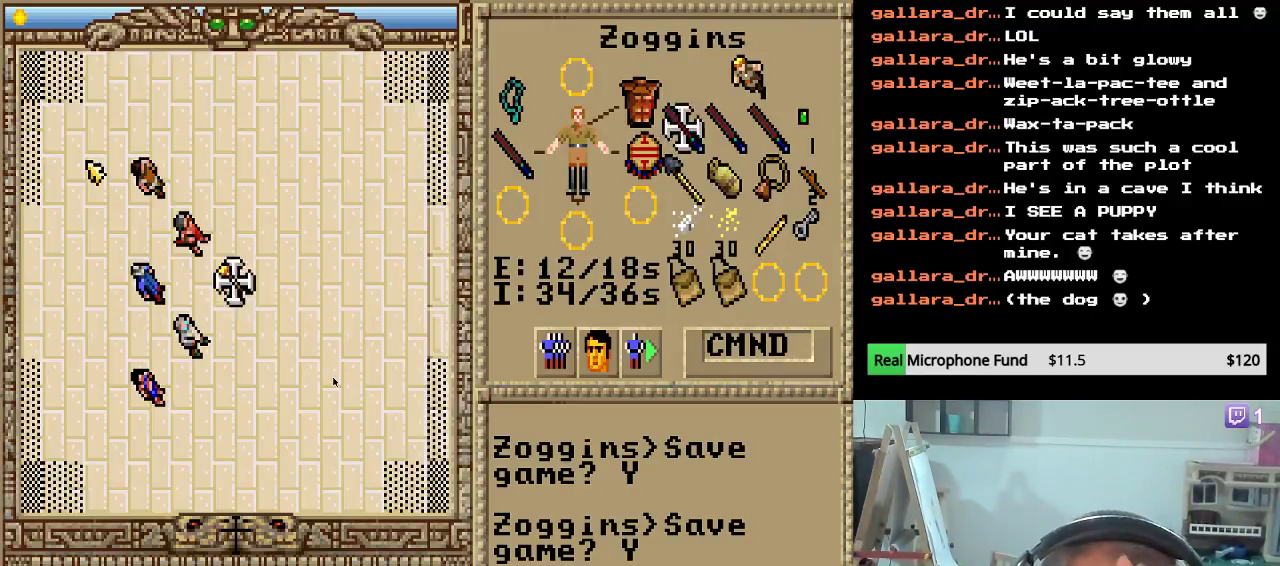
{"keys": [], "mouse": [], "mouse_move": "still", "events": []}
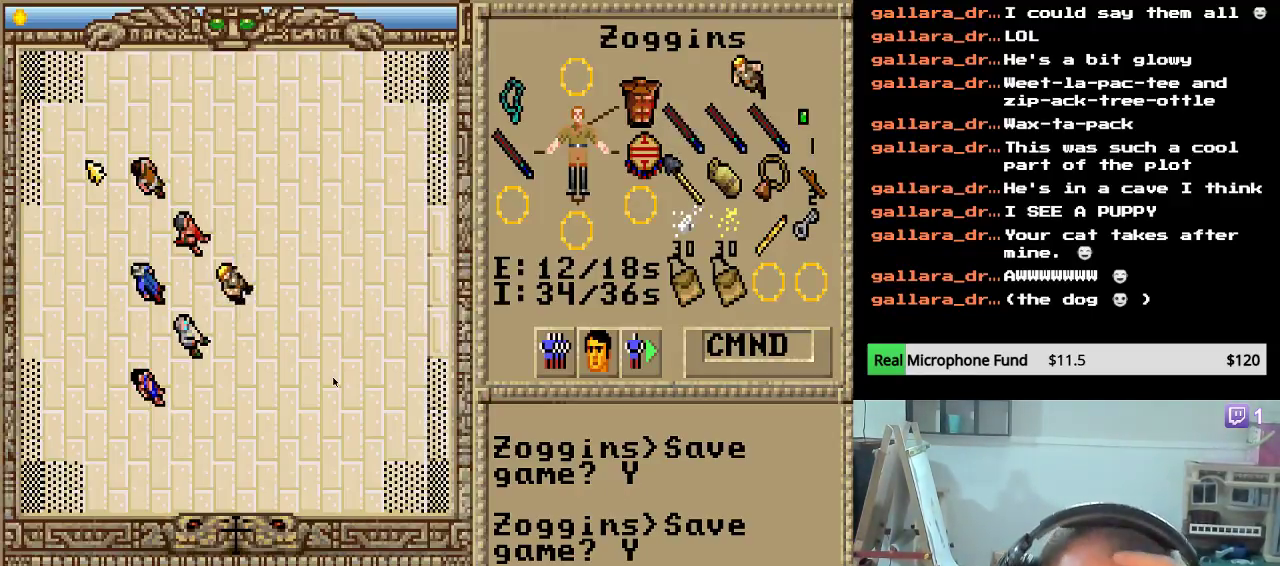
{"keys": [], "mouse": [], "mouse_move": "still", "events": []}
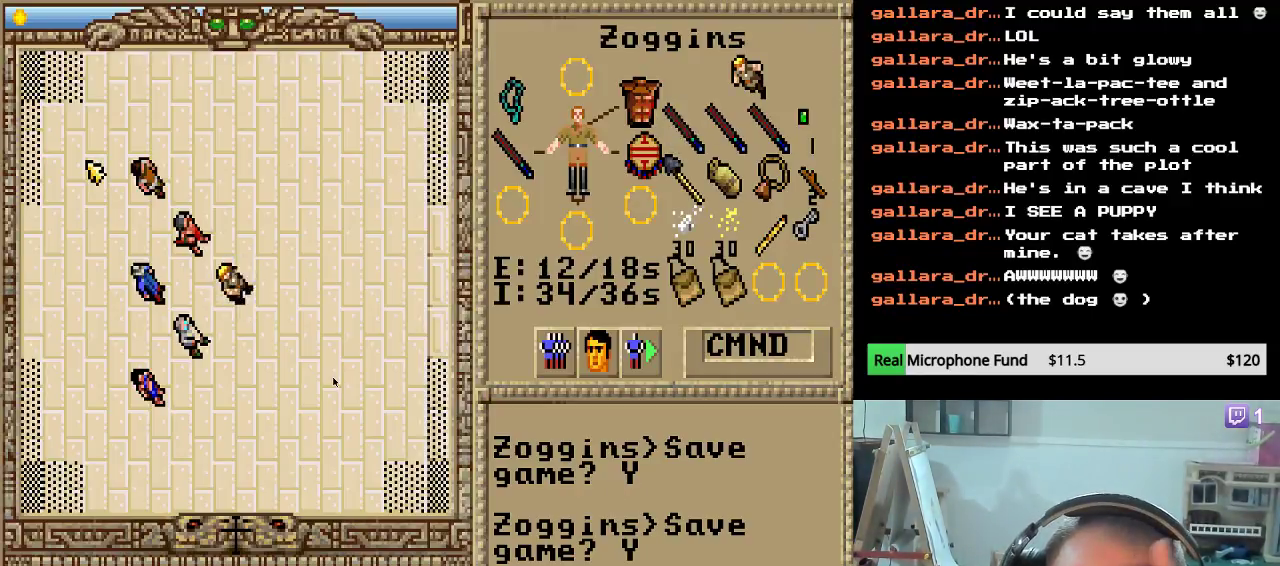
{"keys": [], "mouse": [], "mouse_move": "still", "events": []}
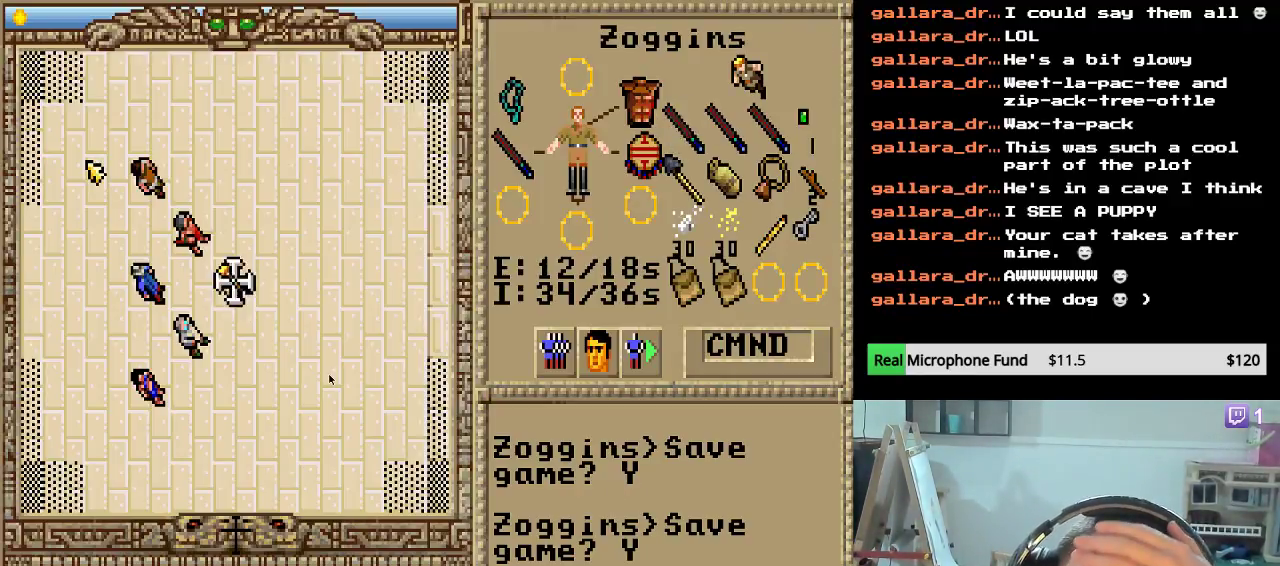
{"keys": [], "mouse": [], "mouse_move": "down", "events": []}
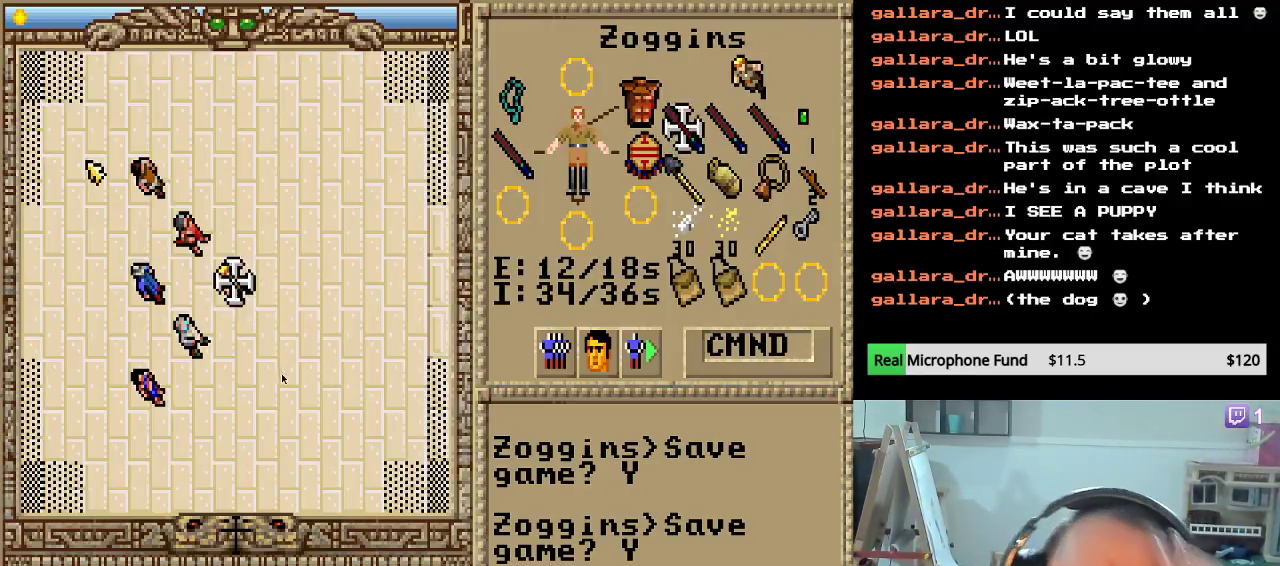
{"keys": [], "mouse": [], "events": [[17, "mouse_left", "down"], [170, "mouse_left", "up"]]}
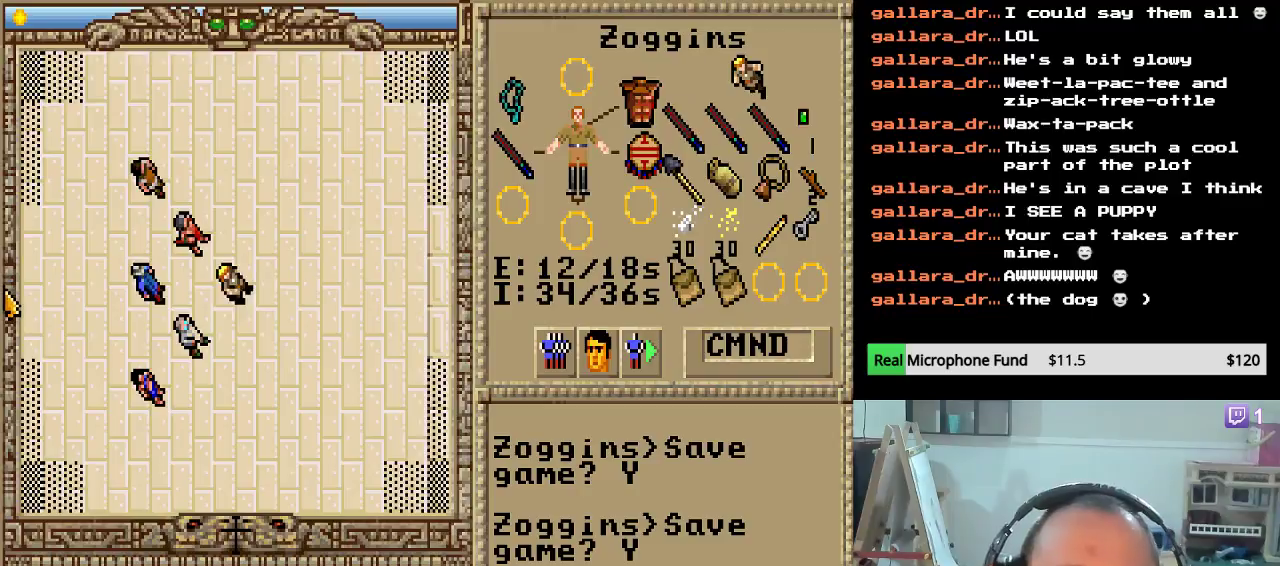
{"keys": [], "mouse": [], "mouse_move": "still", "events": [[102, "escape", "down"], [238, "escape", "up"]]}